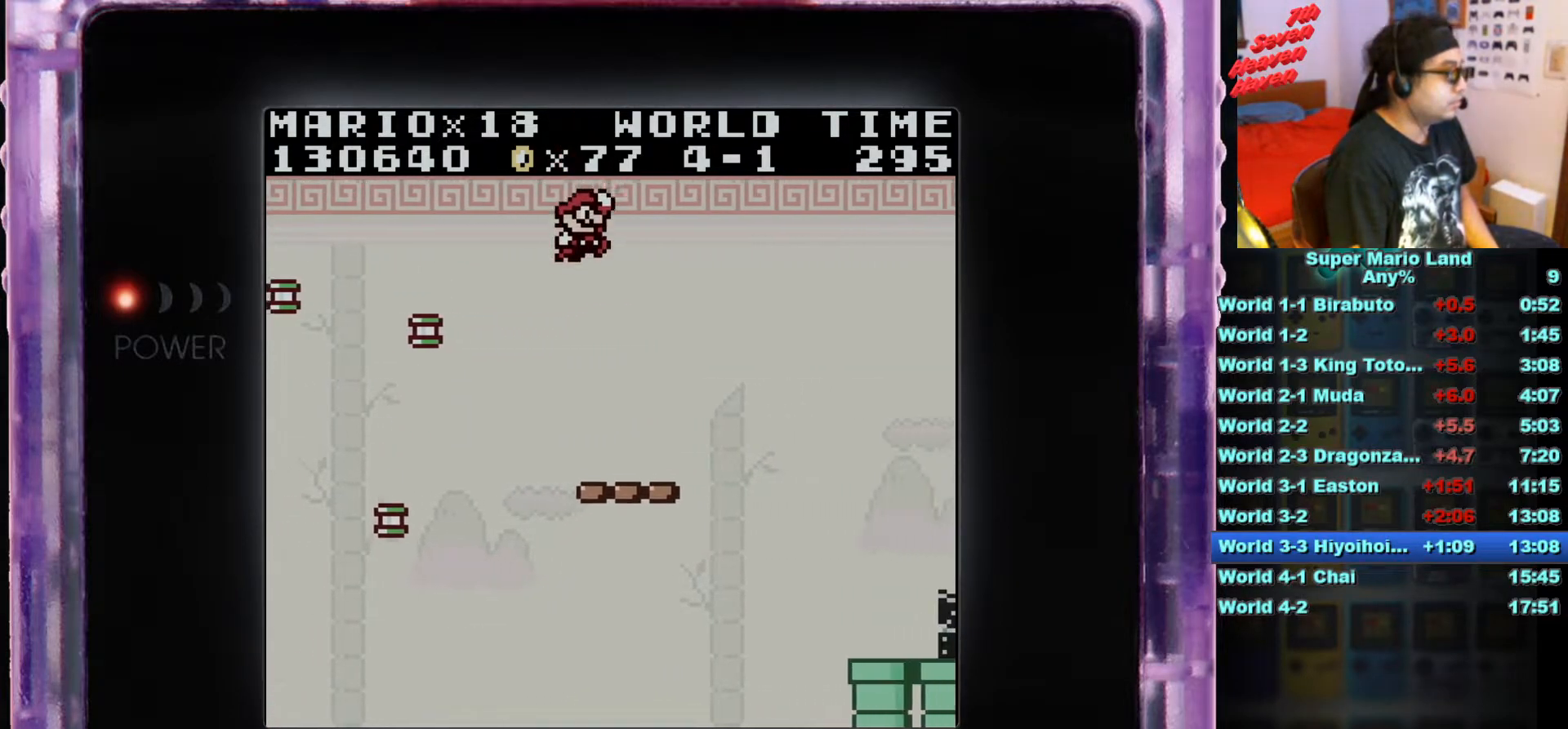
Gameplay with a controller (Nintendo layout); each line is a JSON object with the inputs held at the frame after it. "events" lists button and stick changes between this image and that frame as [ms after this image, input, new state], when the widget could be followed in between. Not read: L3 R3.
{"buttons": [], "events": [[17, "DPAD_RIGHT", "up"]]}
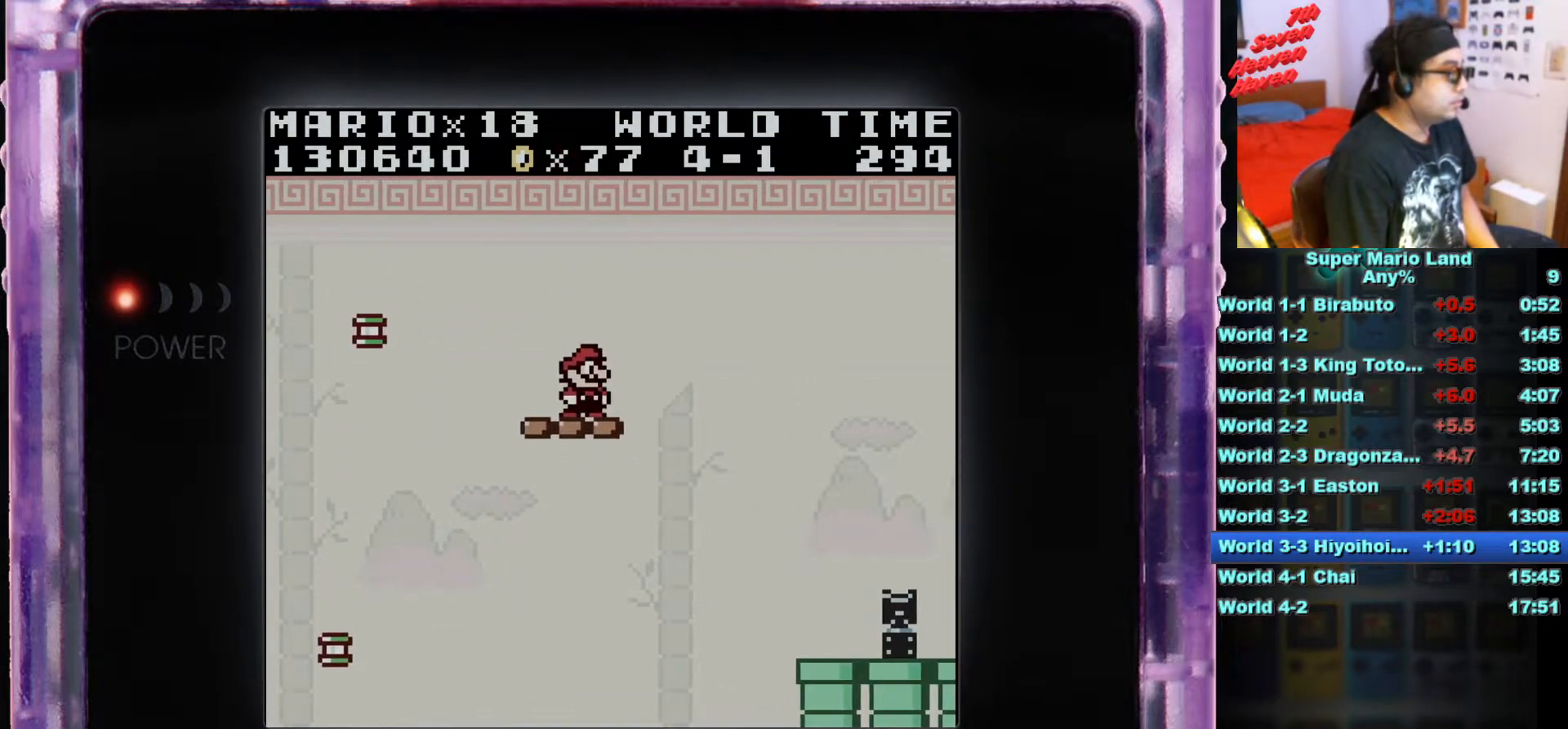
{"buttons": ["A", "B", "DPAD_RIGHT"], "events": [[33, "B", "down"], [283, "DPAD_RIGHT", "down"], [383, "A", "down"]]}
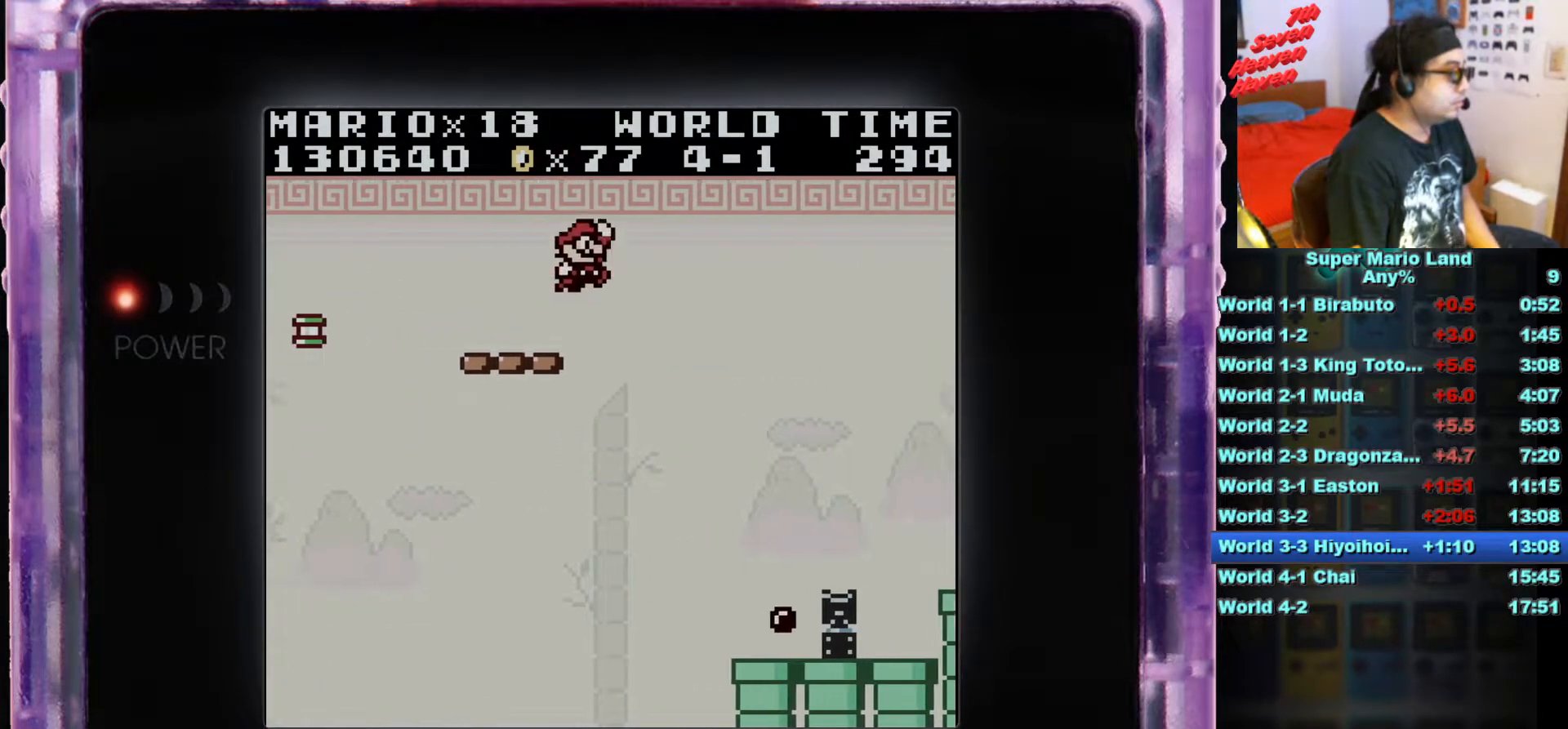
{"buttons": ["A", "B", "DPAD_RIGHT"], "events": []}
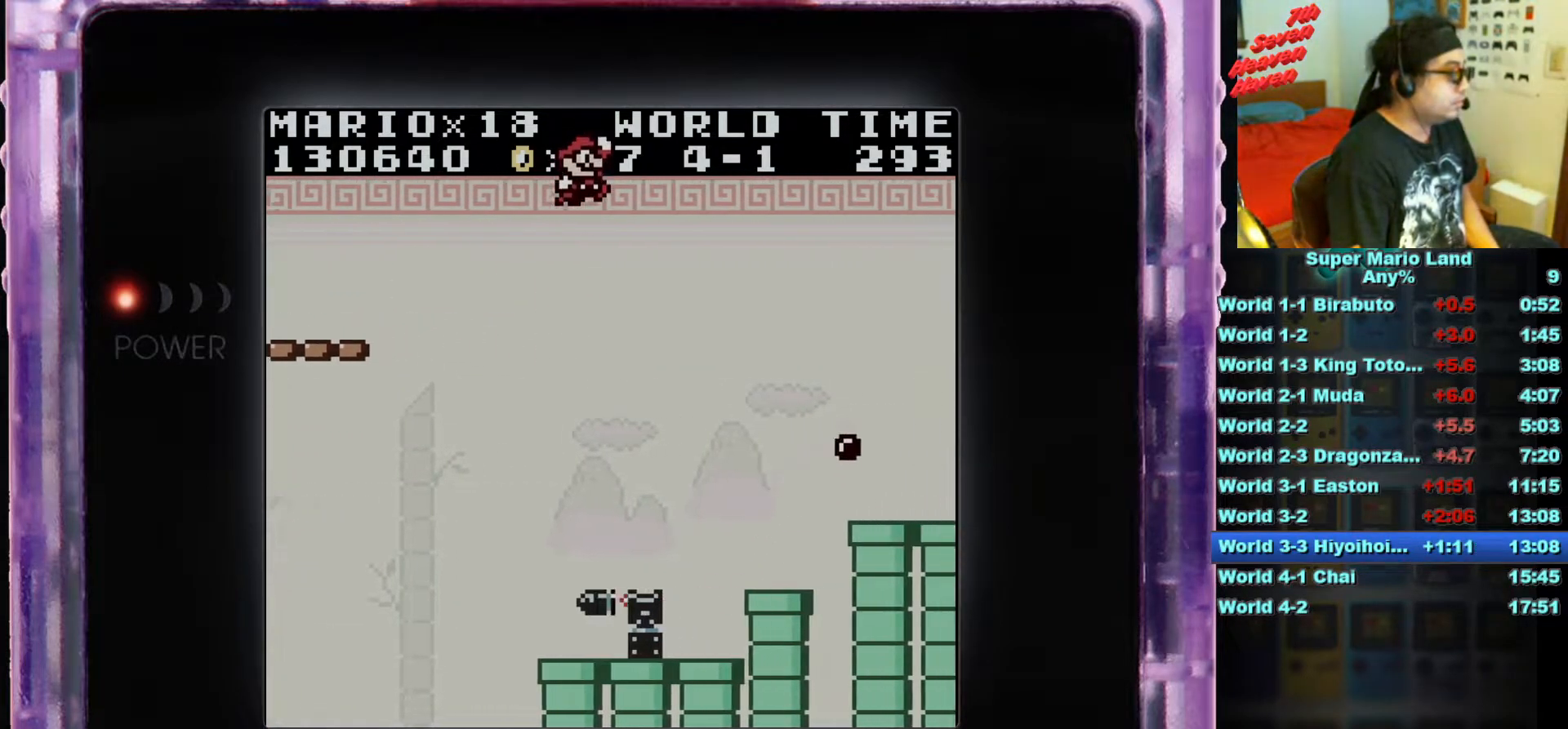
{"buttons": [], "events": [[267, "A", "up"], [317, "DPAD_RIGHT", "up"], [333, "B", "up"]]}
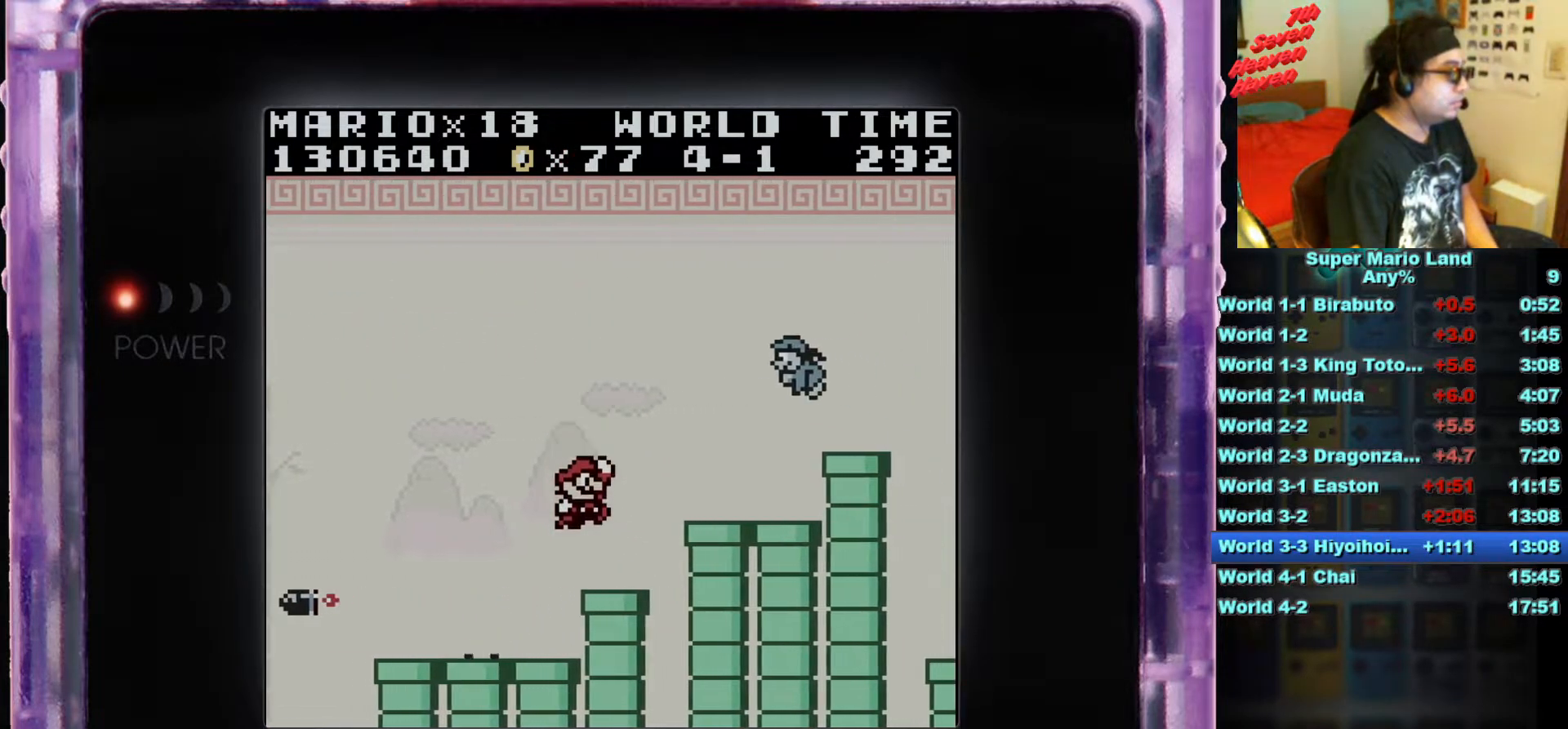
{"buttons": ["A"], "events": [[317, "A", "down"]]}
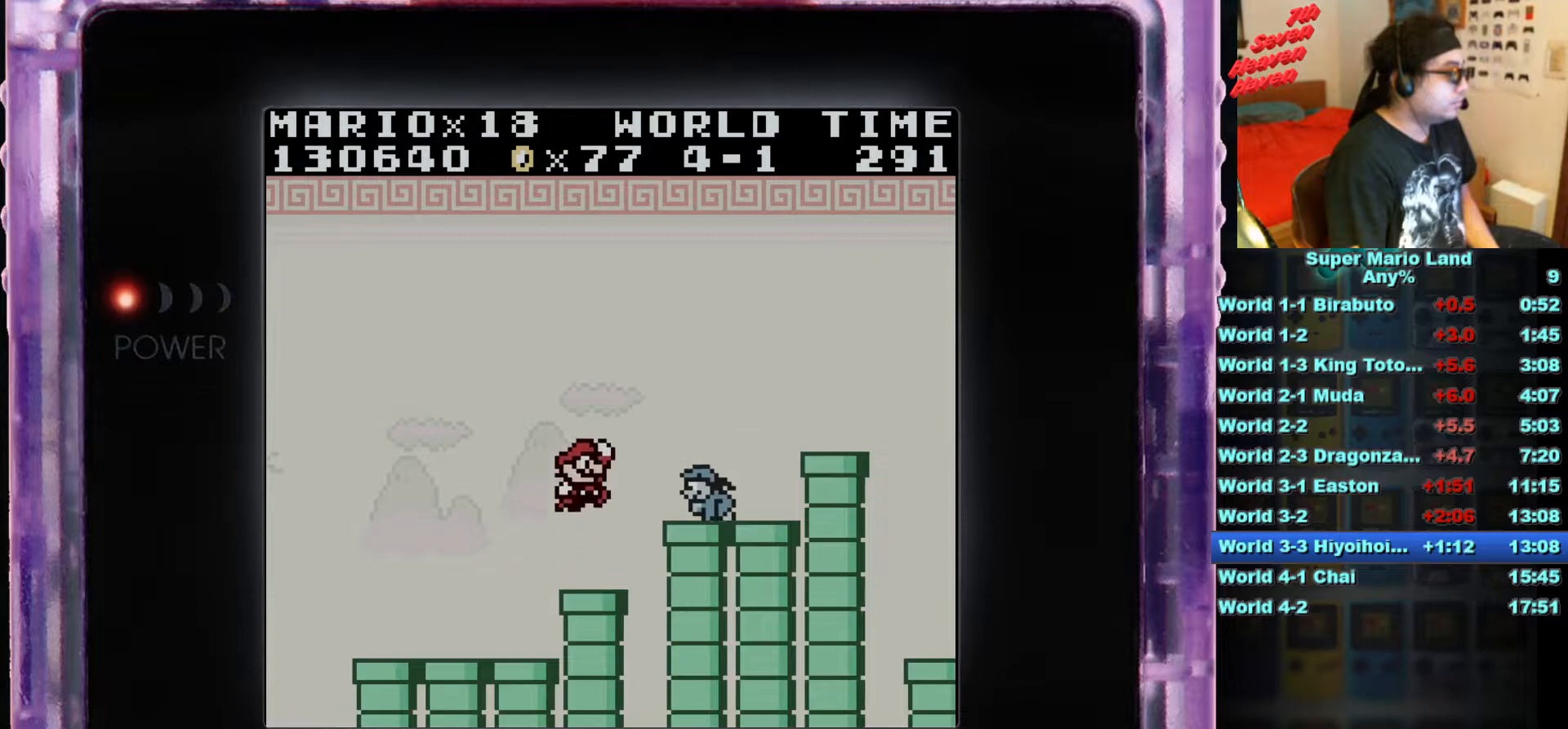
{"buttons": ["B"], "events": [[33, "B", "down"], [200, "A", "up"], [217, "B", "up"], [350, "B", "down"]]}
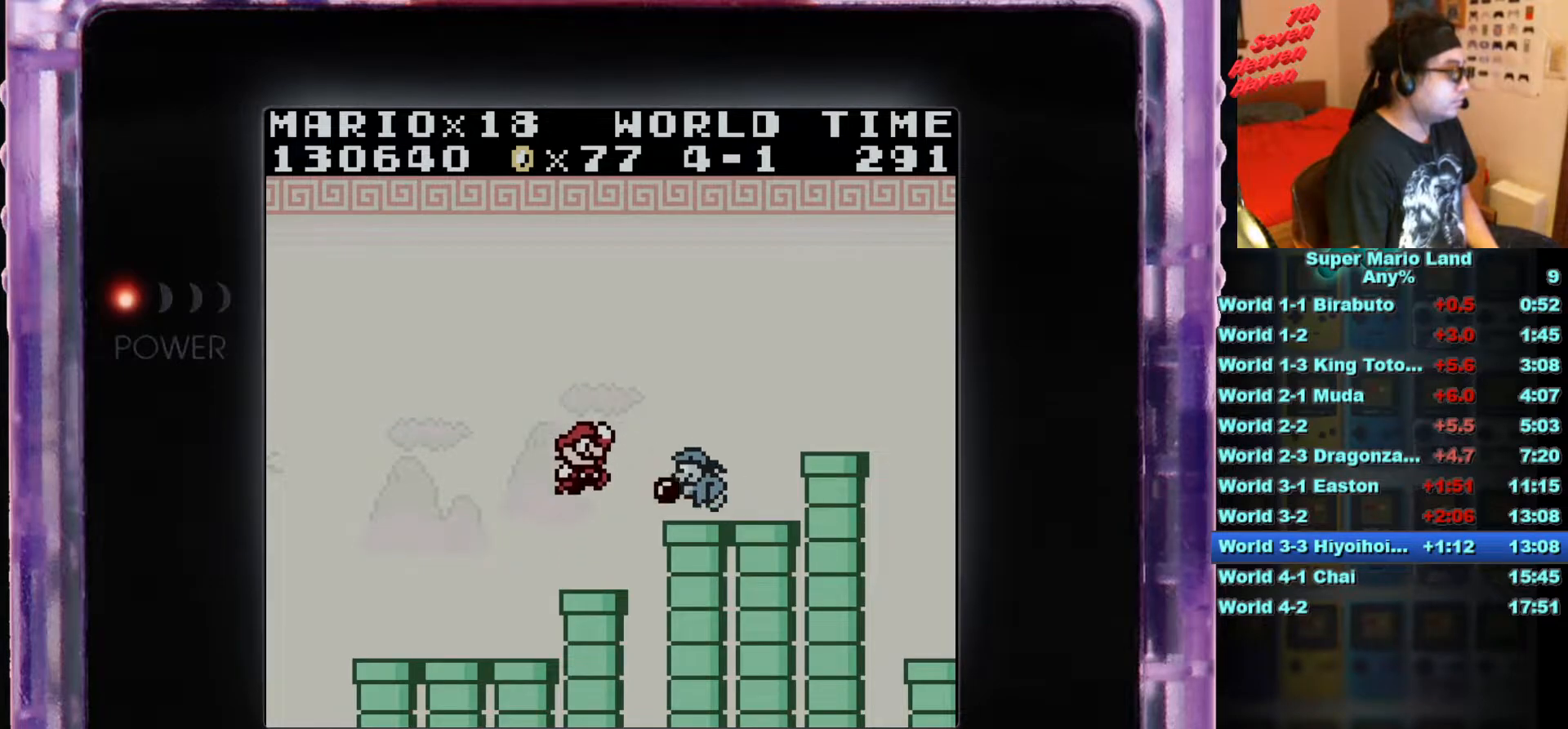
{"buttons": ["A", "DPAD_RIGHT"], "events": [[17, "B", "up"], [384, "A", "down"], [434, "DPAD_RIGHT", "down"]]}
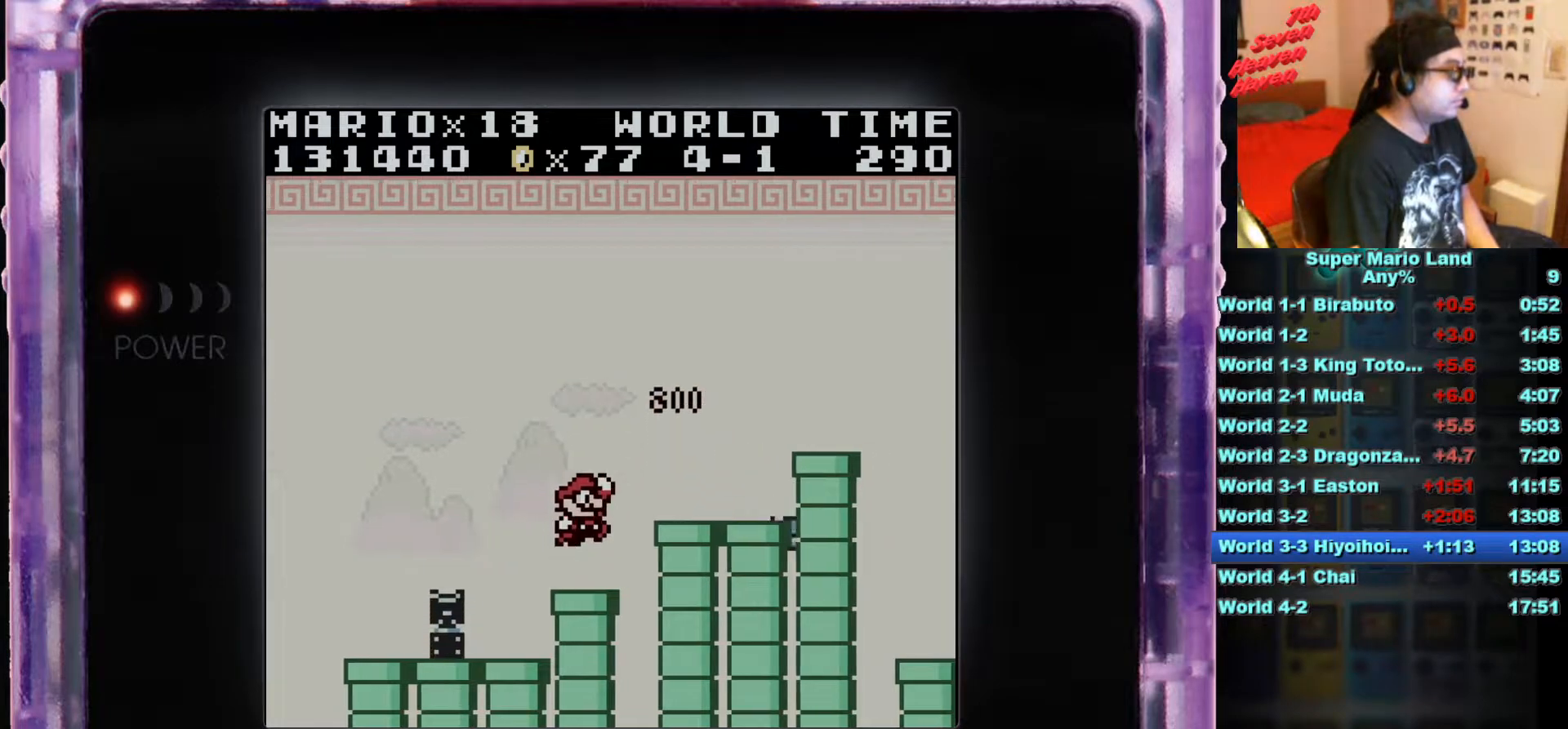
{"buttons": ["DPAD_RIGHT"], "events": [[133, "A", "up"]]}
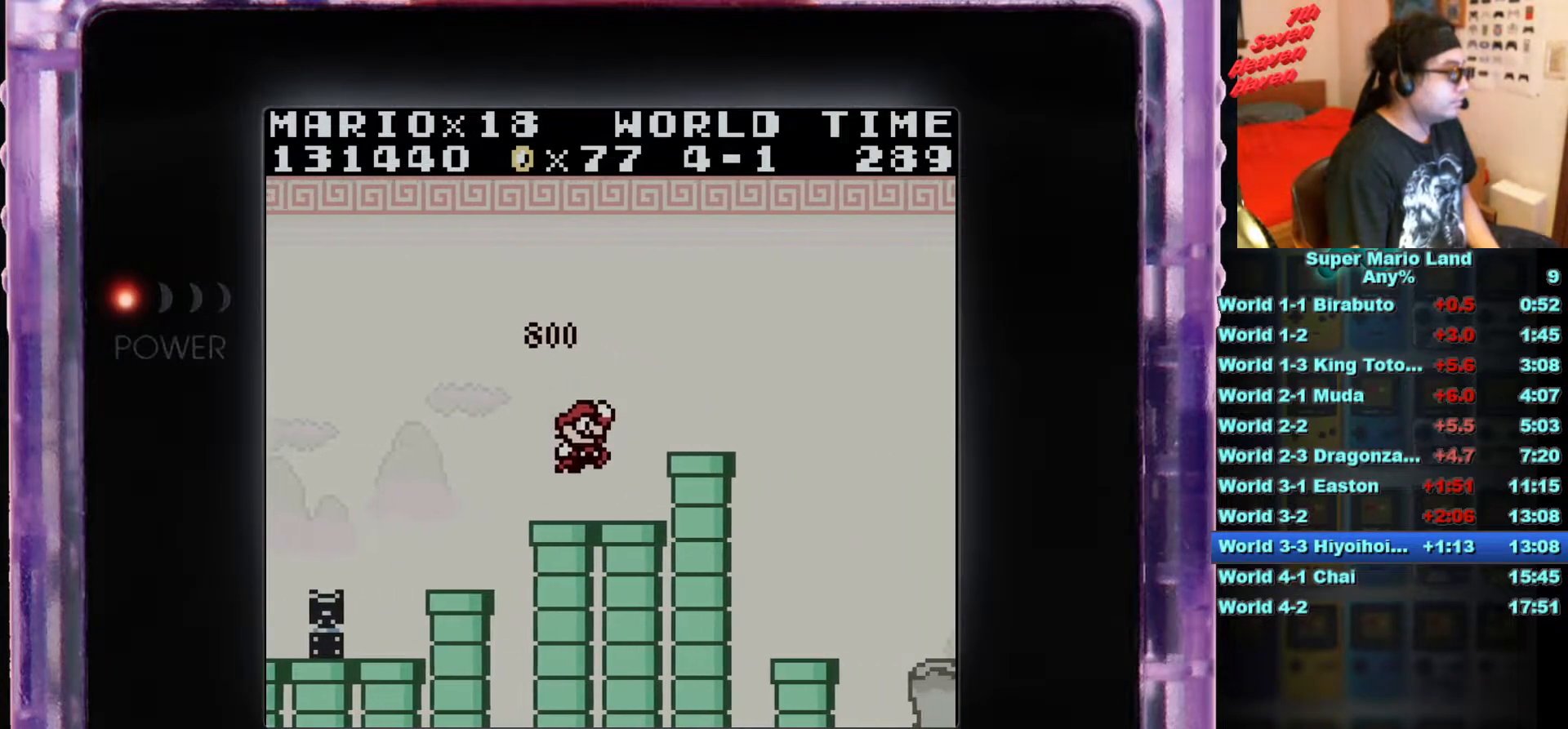
{"buttons": ["DPAD_RIGHT"], "events": [[284, "A", "down"], [334, "DPAD_RIGHT", "up"], [401, "A", "up"], [484, "DPAD_RIGHT", "down"]]}
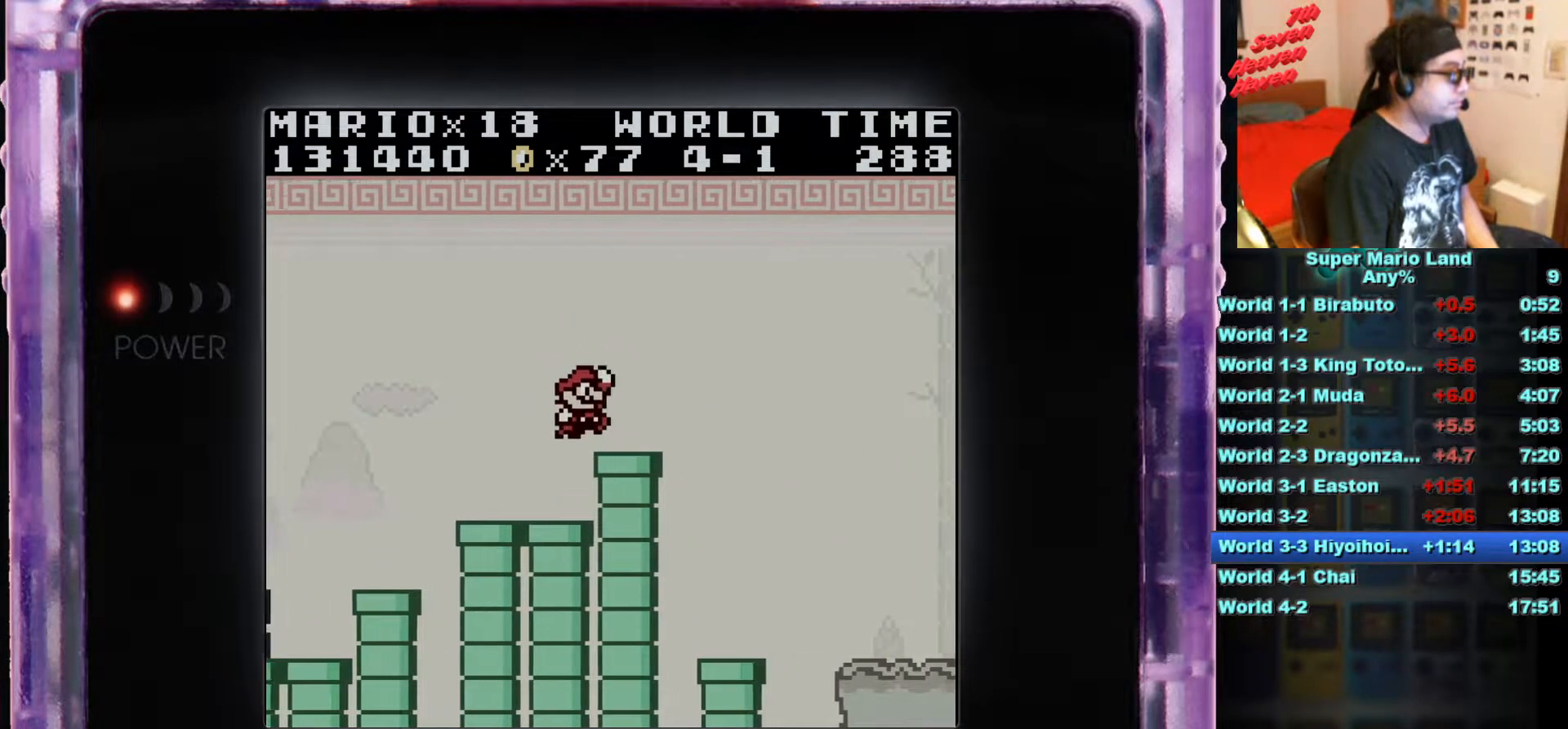
{"buttons": ["DPAD_RIGHT"], "events": [[83, "B", "down"], [83, "DPAD_RIGHT", "up"], [183, "B", "up"], [233, "DPAD_LEFT", "down"], [283, "DPAD_LEFT", "up"], [467, "DPAD_RIGHT", "down"]]}
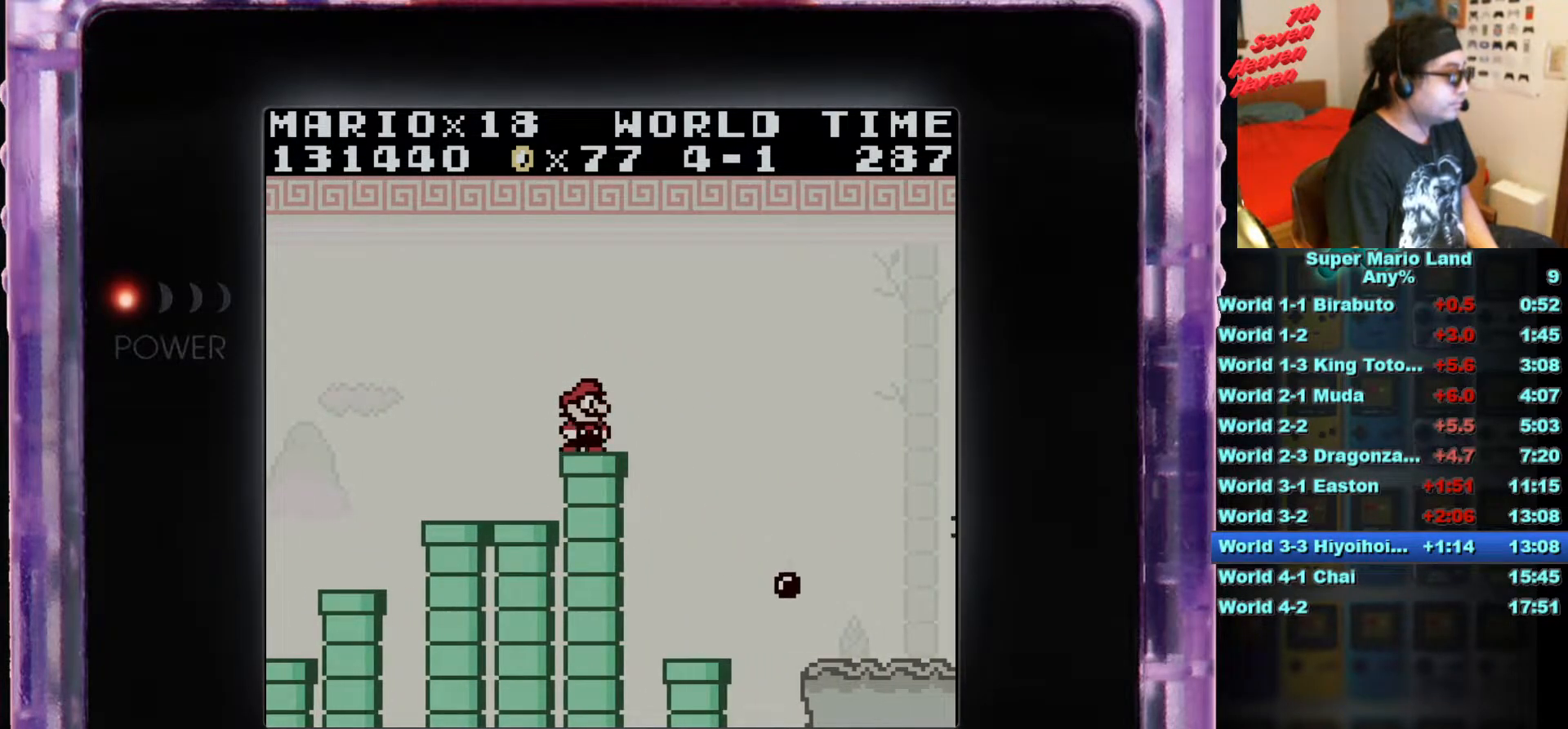
{"buttons": [], "events": [[84, "DPAD_RIGHT", "up"], [267, "A", "down"], [334, "B", "down"], [417, "A", "up"], [467, "B", "up"]]}
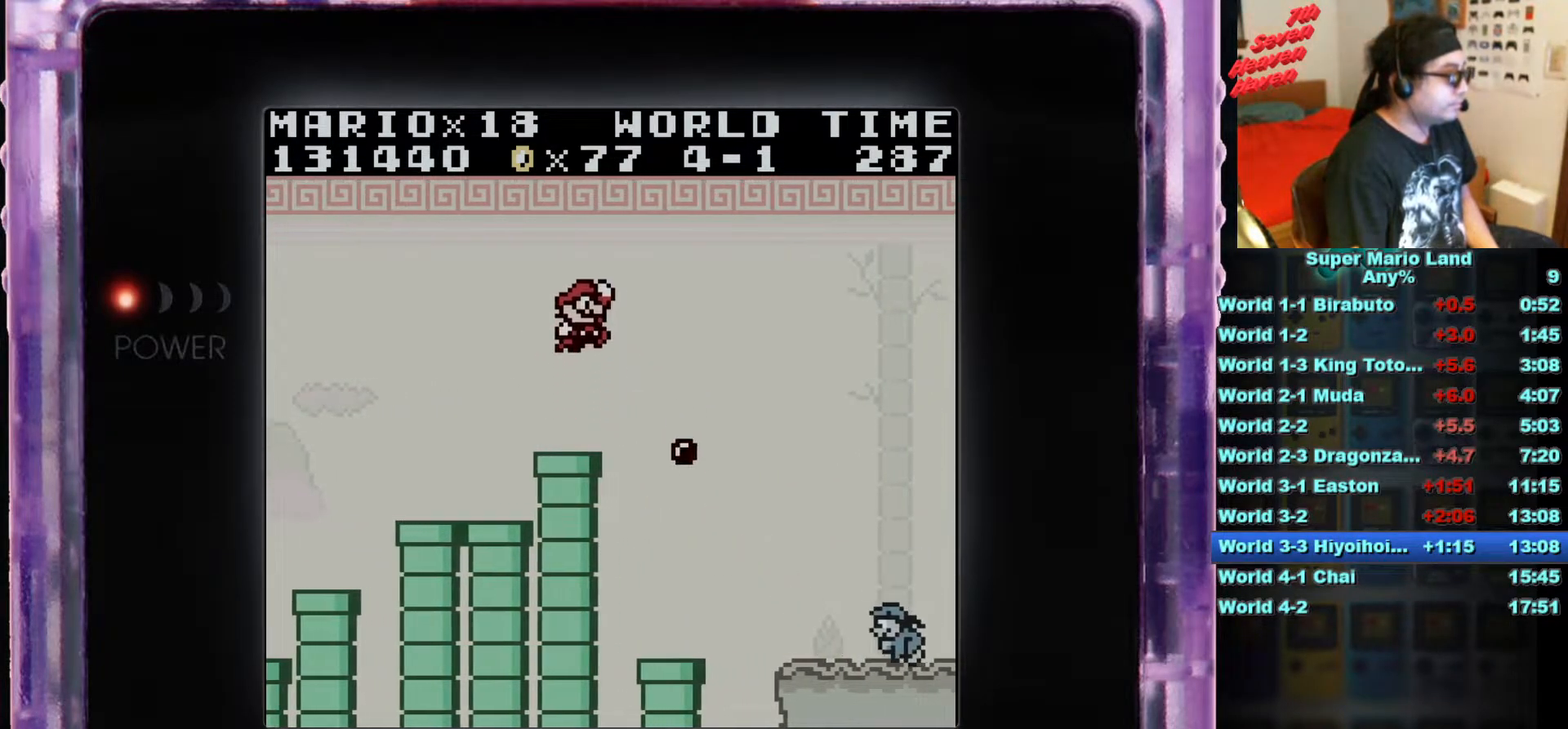
{"buttons": [], "events": [[66, "B", "down"], [200, "B", "up"]]}
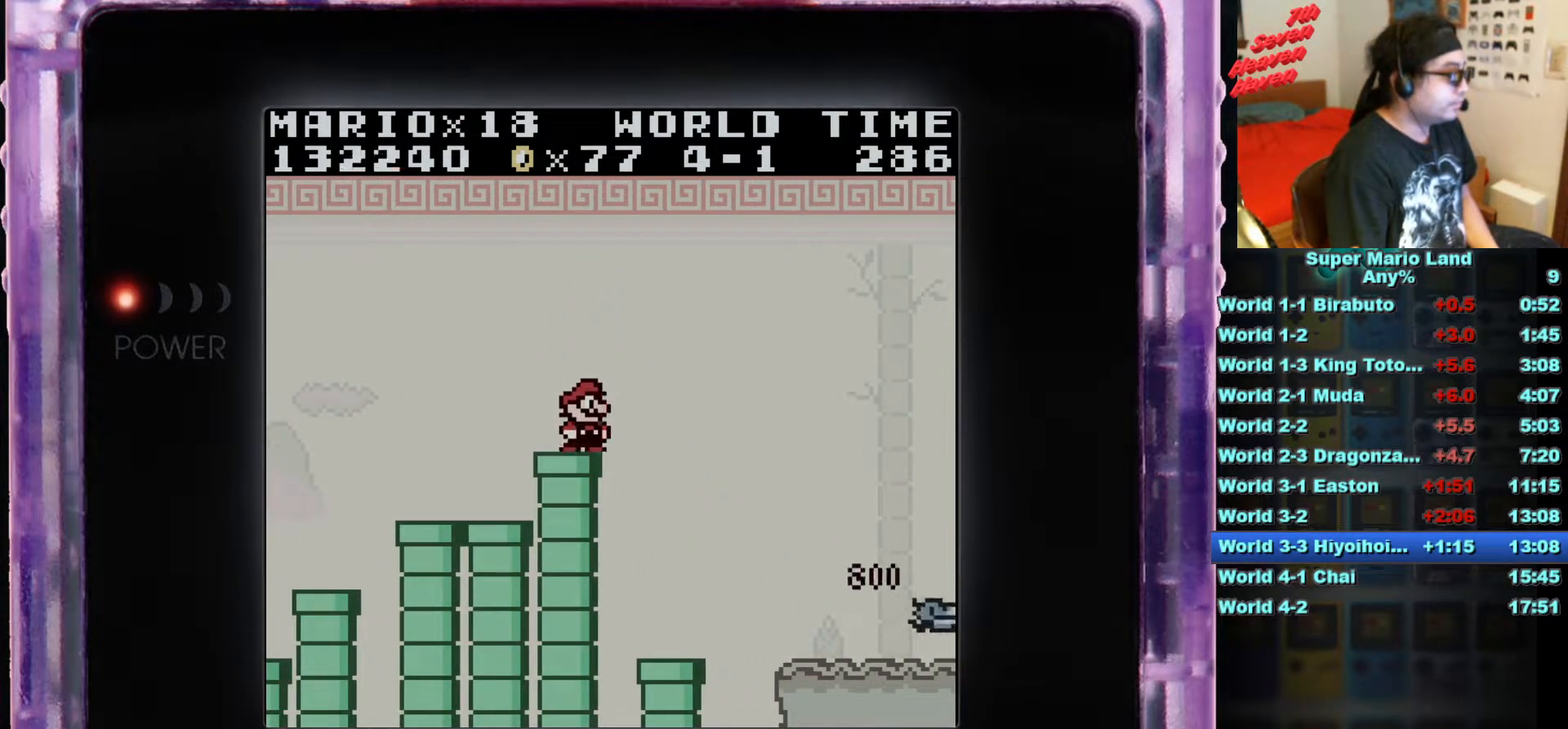
{"buttons": ["B", "DPAD_RIGHT"], "events": [[134, "DPAD_LEFT", "down"], [217, "DPAD_LEFT", "up"], [467, "B", "down"], [467, "DPAD_RIGHT", "down"]]}
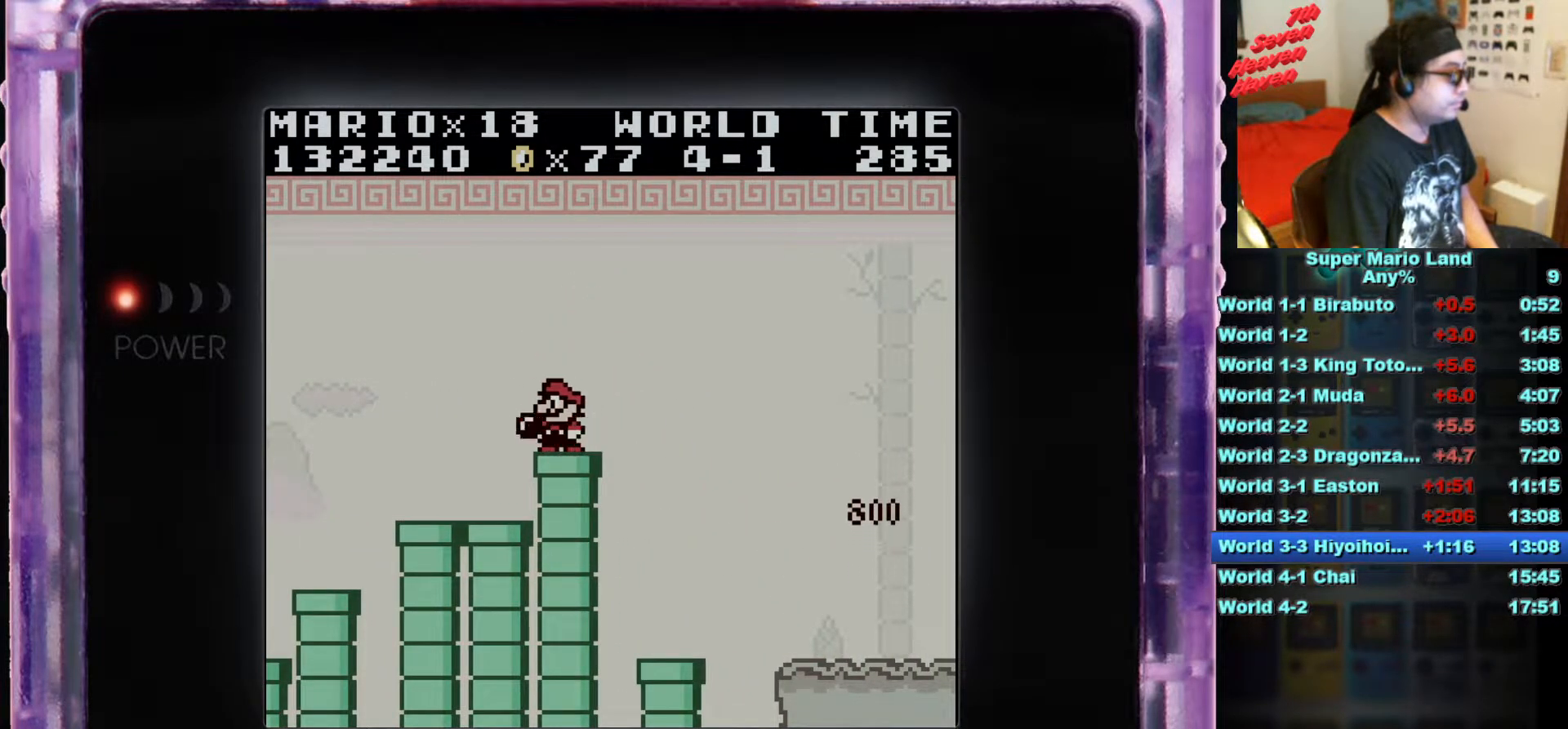
{"buttons": ["B", "DPAD_RIGHT"], "events": [[16, "A", "down"], [417, "A", "up"]]}
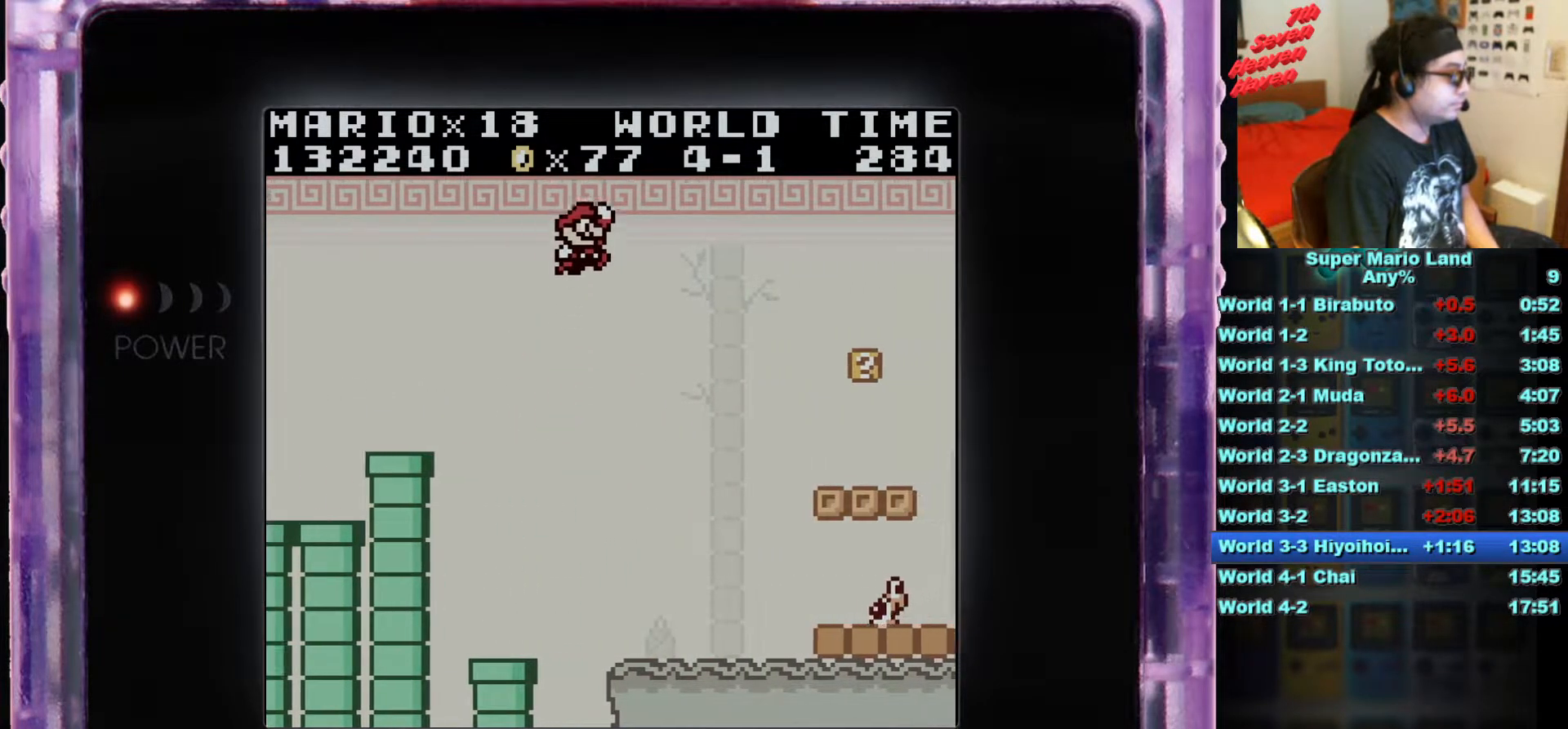
{"buttons": ["DPAD_RIGHT"], "events": [[67, "B", "up"], [234, "DPAD_RIGHT", "up"], [367, "DPAD_RIGHT", "down"]]}
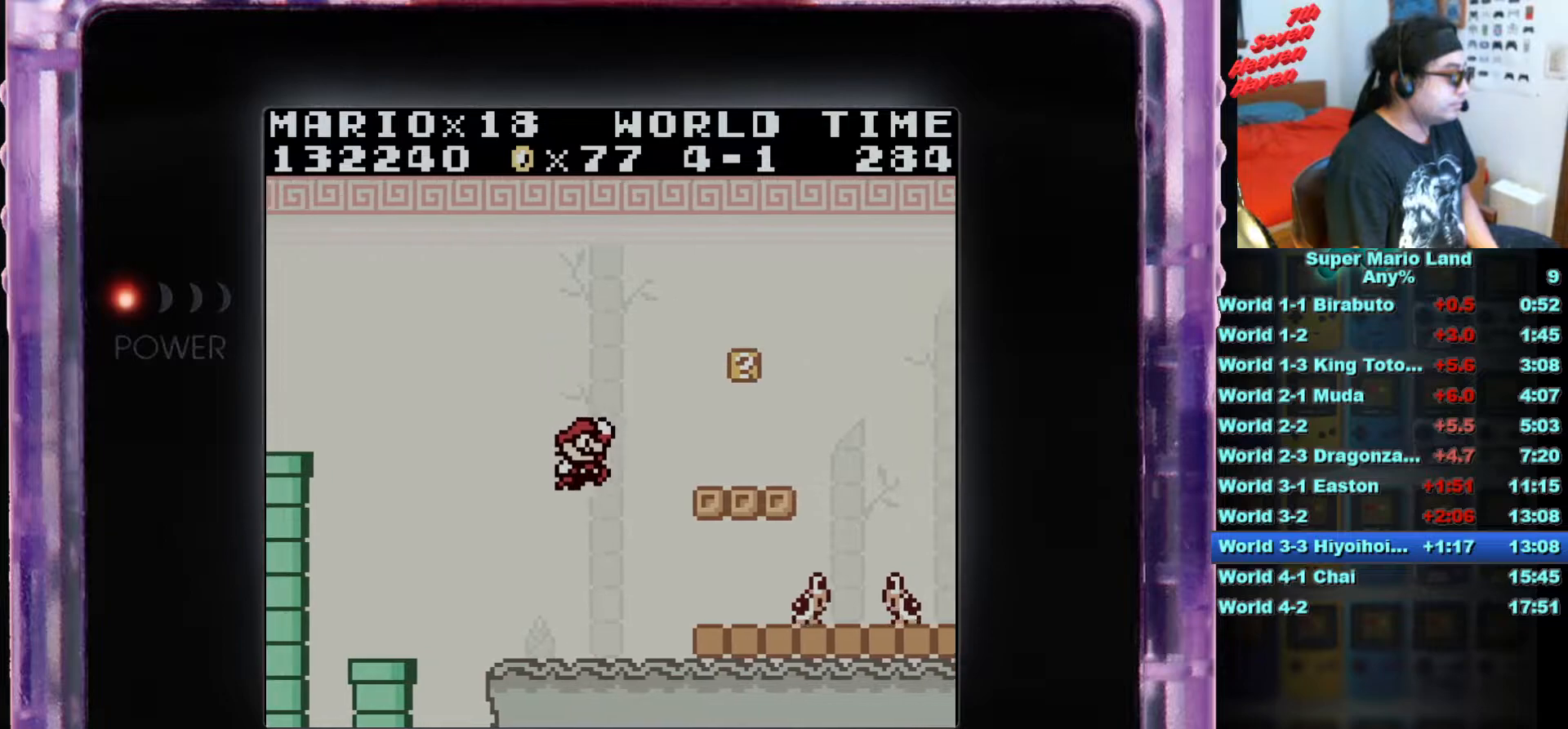
{"buttons": [], "events": [[66, "B", "down"], [267, "B", "up"], [267, "DPAD_RIGHT", "up"]]}
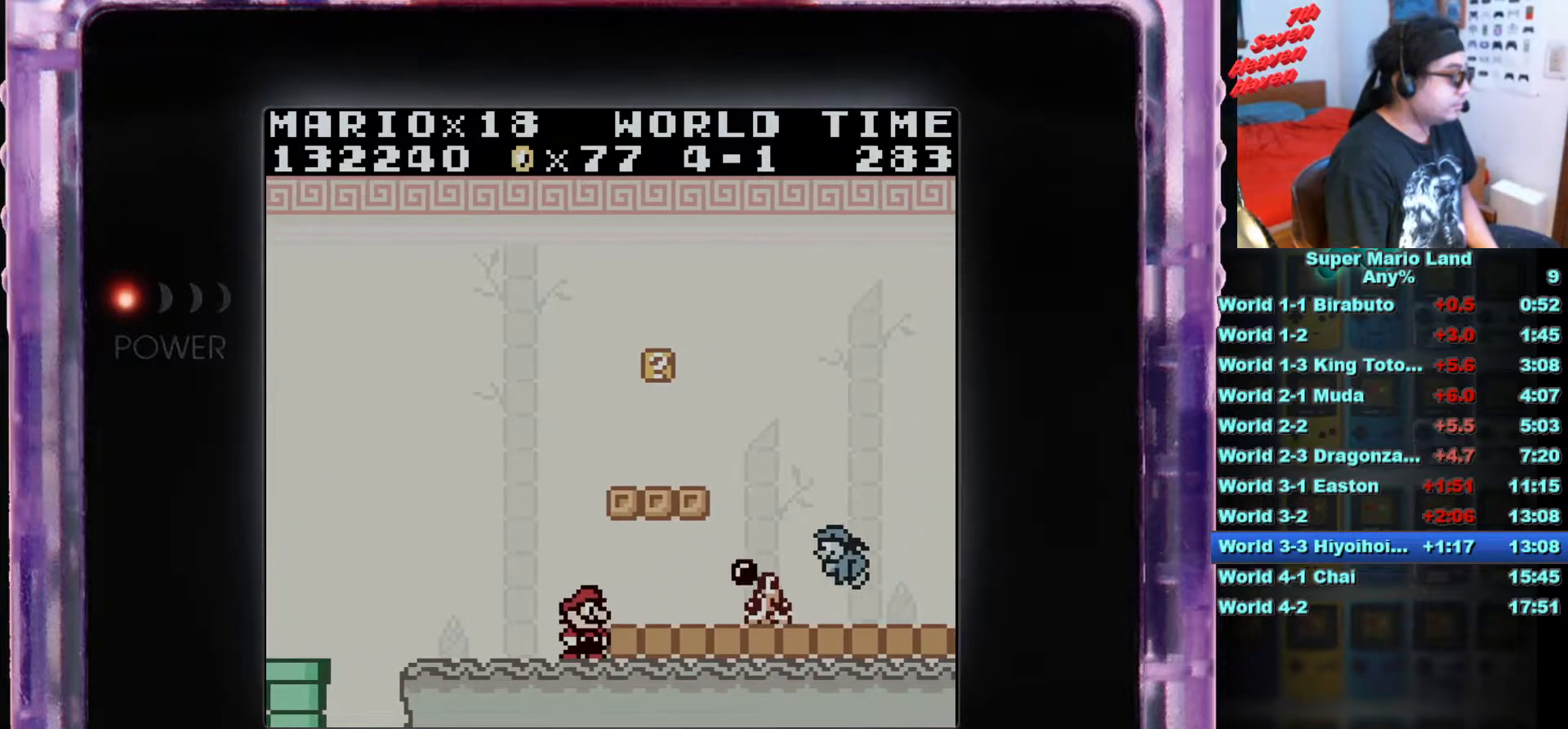
{"buttons": ["B"], "events": [[234, "A", "down"], [368, "A", "up"], [418, "DPAD_RIGHT", "down"], [468, "B", "down"], [501, "DPAD_RIGHT", "up"]]}
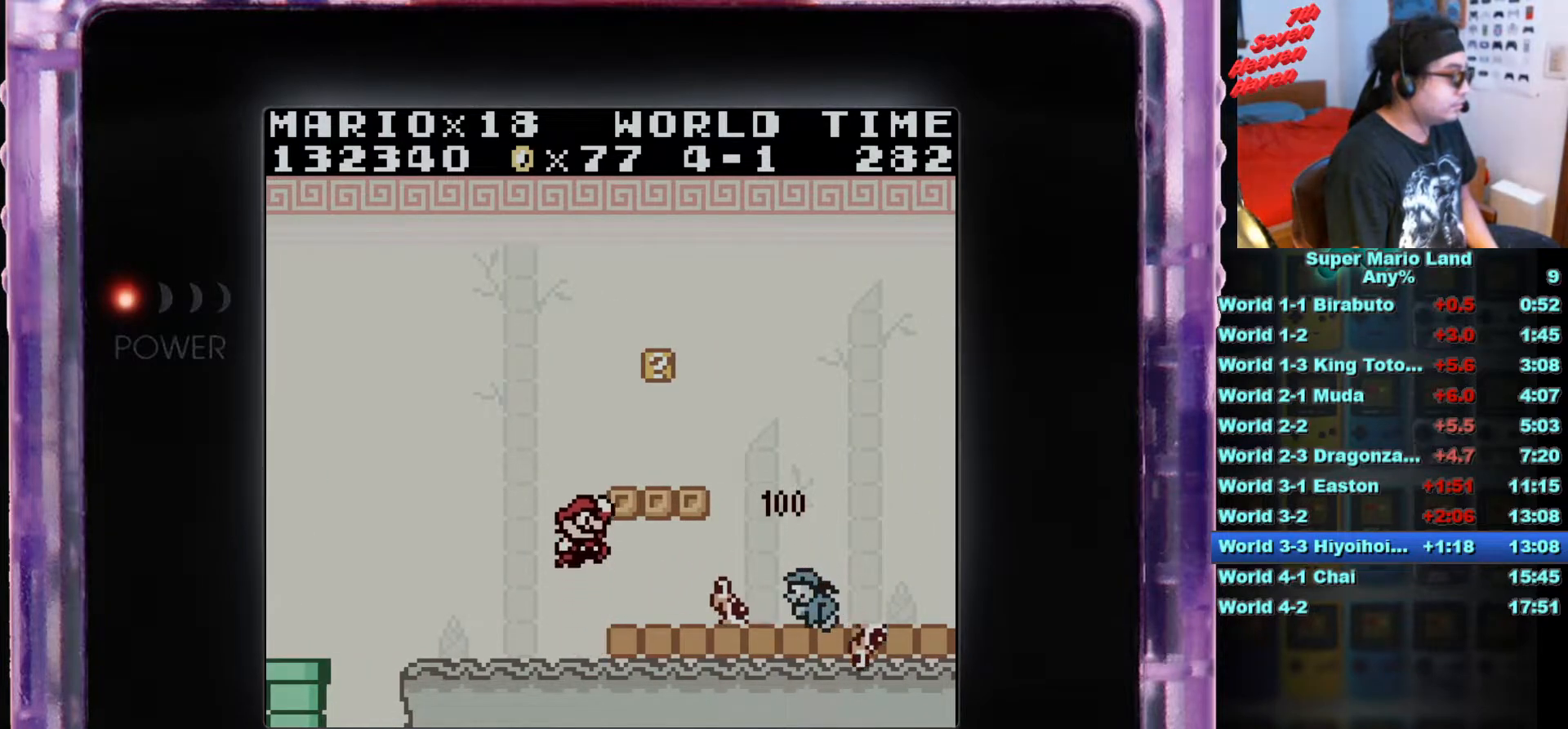
{"buttons": [], "events": [[67, "B", "up"]]}
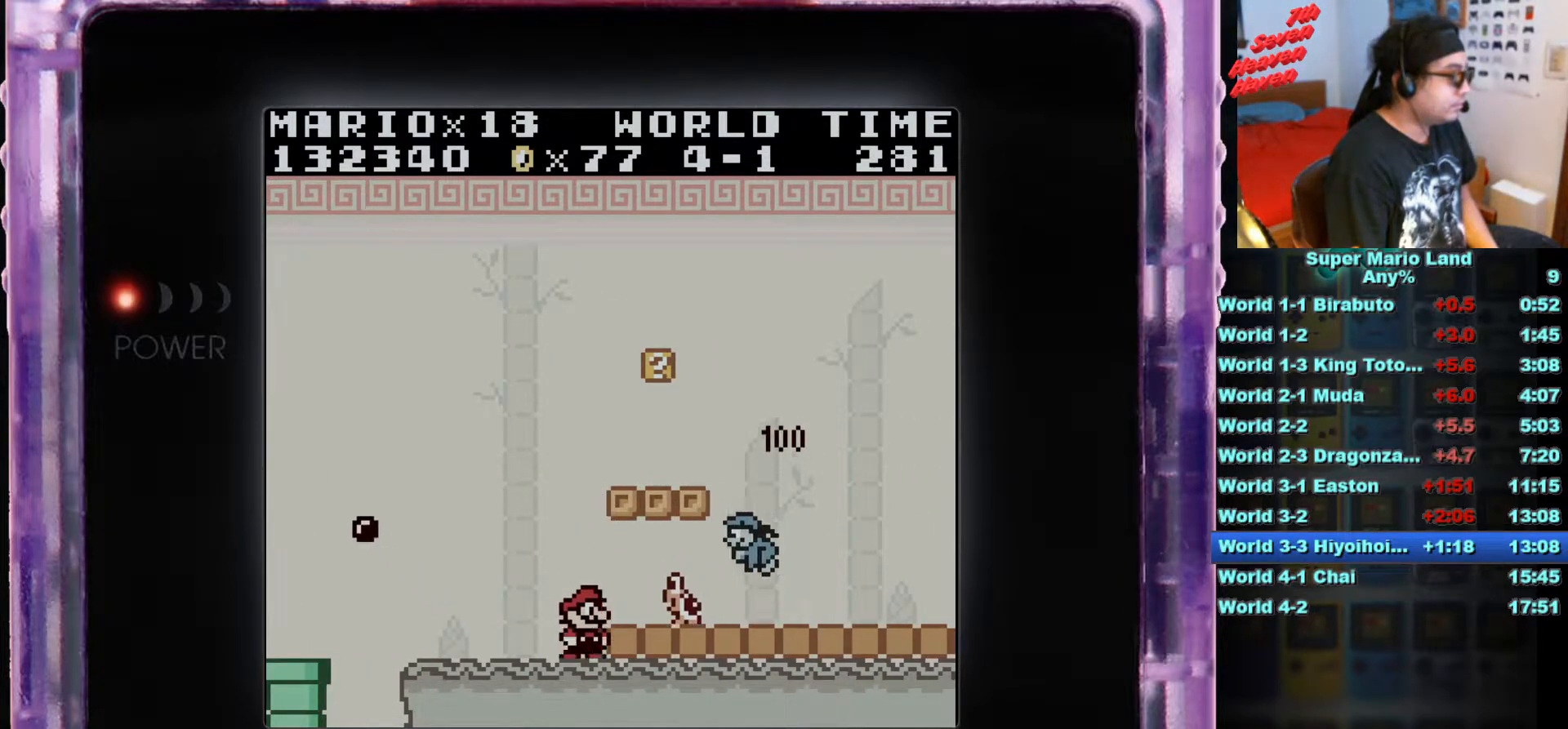
{"buttons": ["DPAD_LEFT"], "events": [[117, "B", "down"], [234, "B", "up"], [301, "B", "down"], [317, "DPAD_LEFT", "down"], [401, "B", "up"]]}
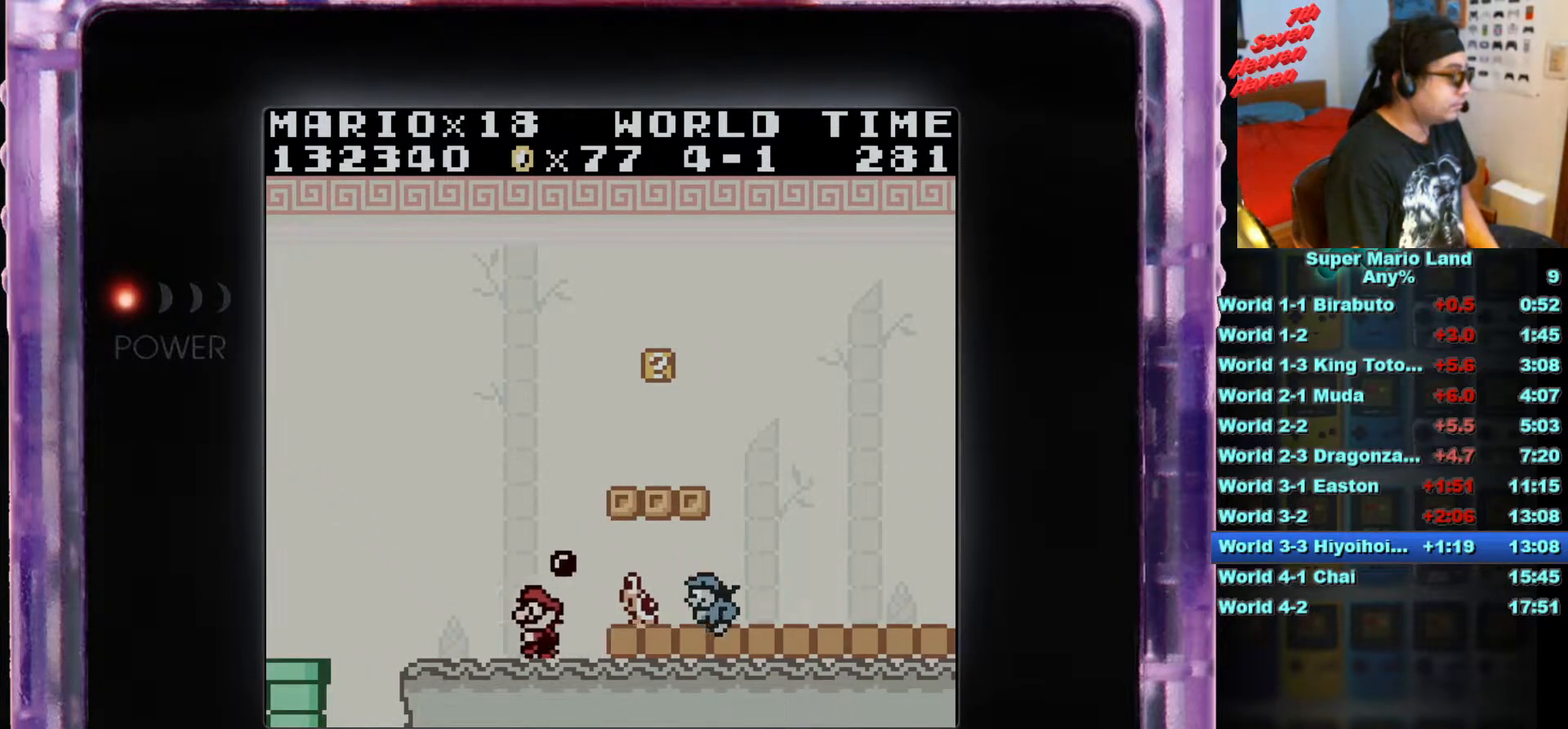
{"buttons": [], "events": [[284, "DPAD_LEFT", "up"], [384, "DPAD_RIGHT", "down"], [500, "DPAD_RIGHT", "up"]]}
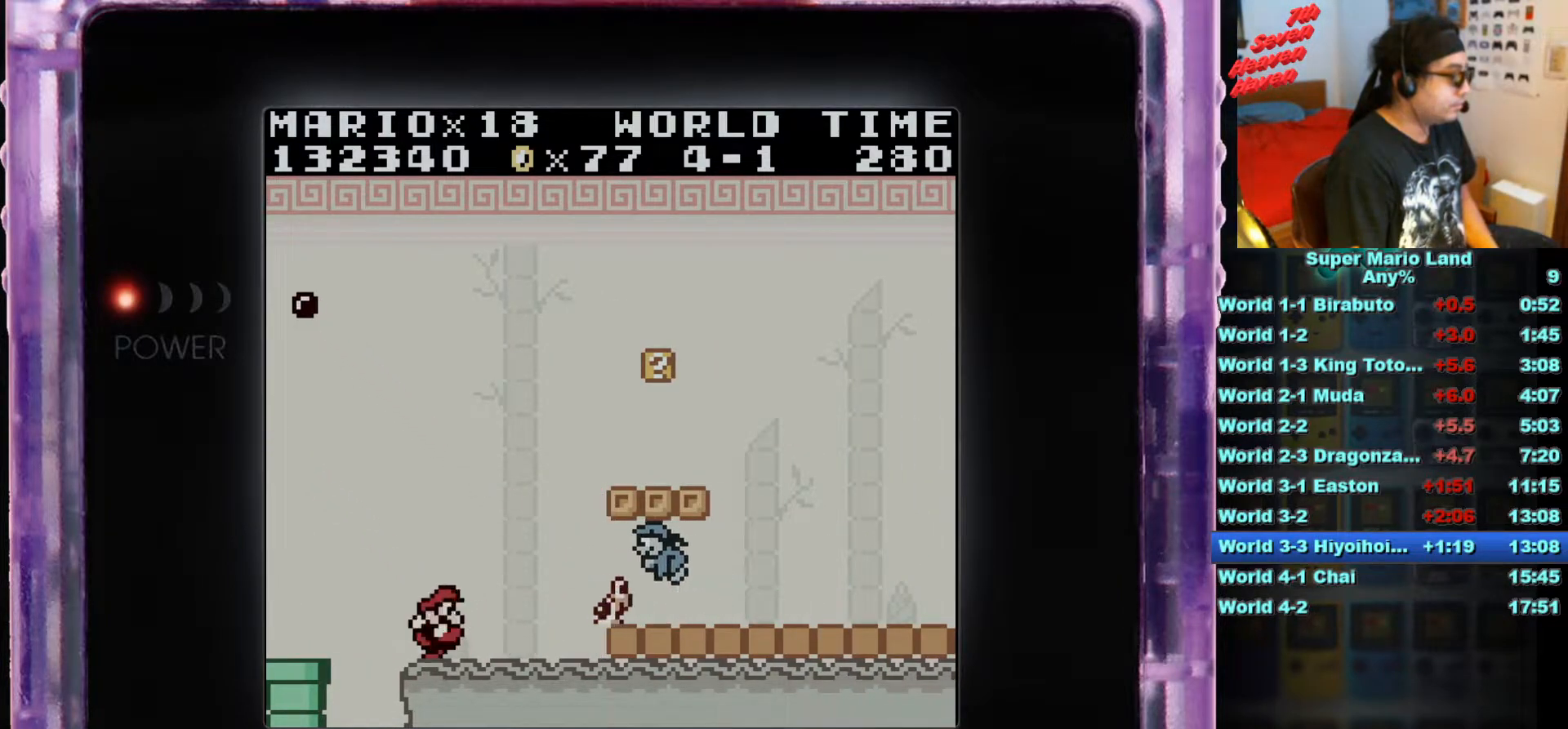
{"buttons": ["DPAD_RIGHT"], "events": [[67, "B", "down"], [167, "B", "up"], [418, "DPAD_RIGHT", "down"]]}
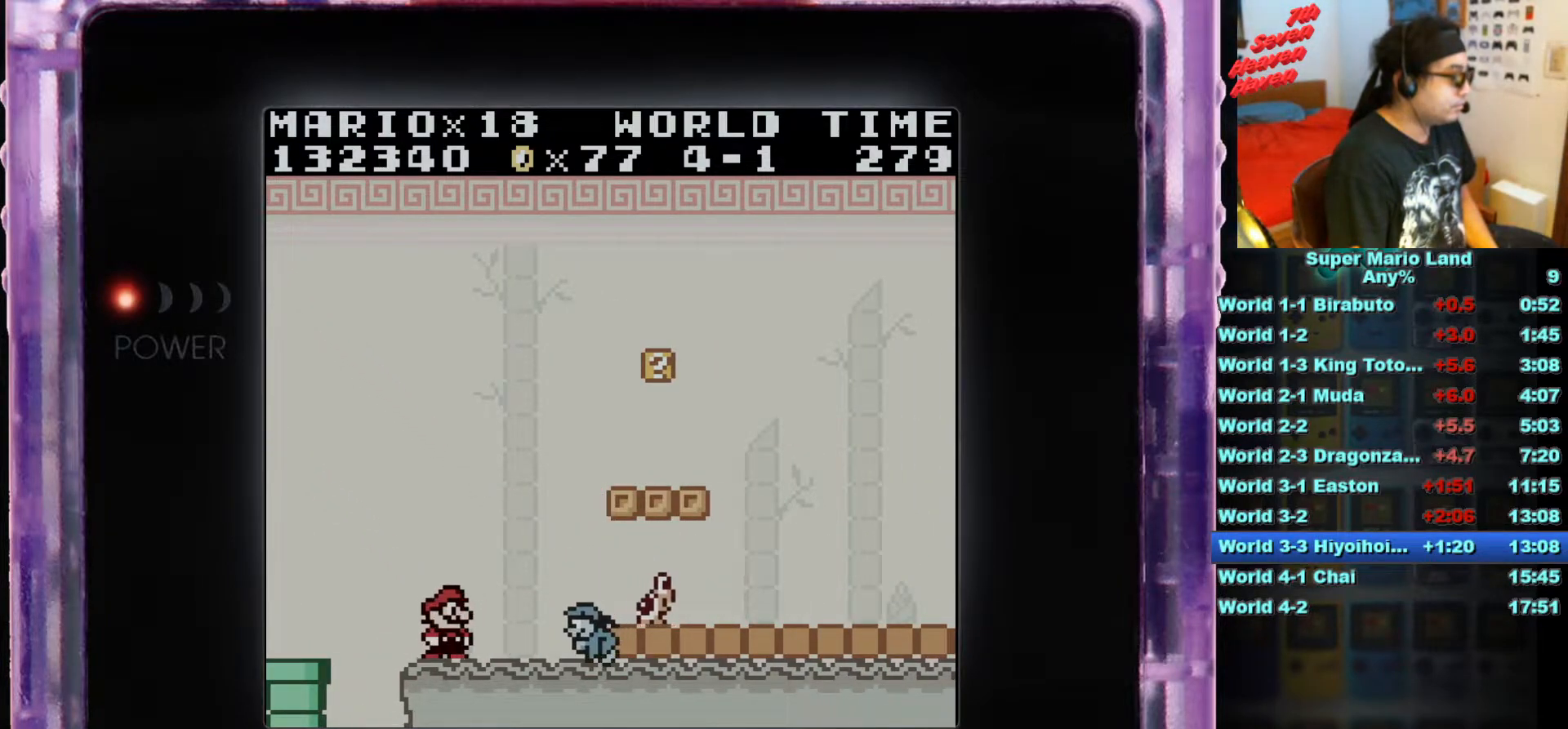
{"buttons": [], "events": [[17, "DPAD_RIGHT", "up"], [67, "B", "down"], [133, "B", "up"], [183, "B", "down"], [284, "B", "up"], [350, "B", "down"], [450, "B", "up"]]}
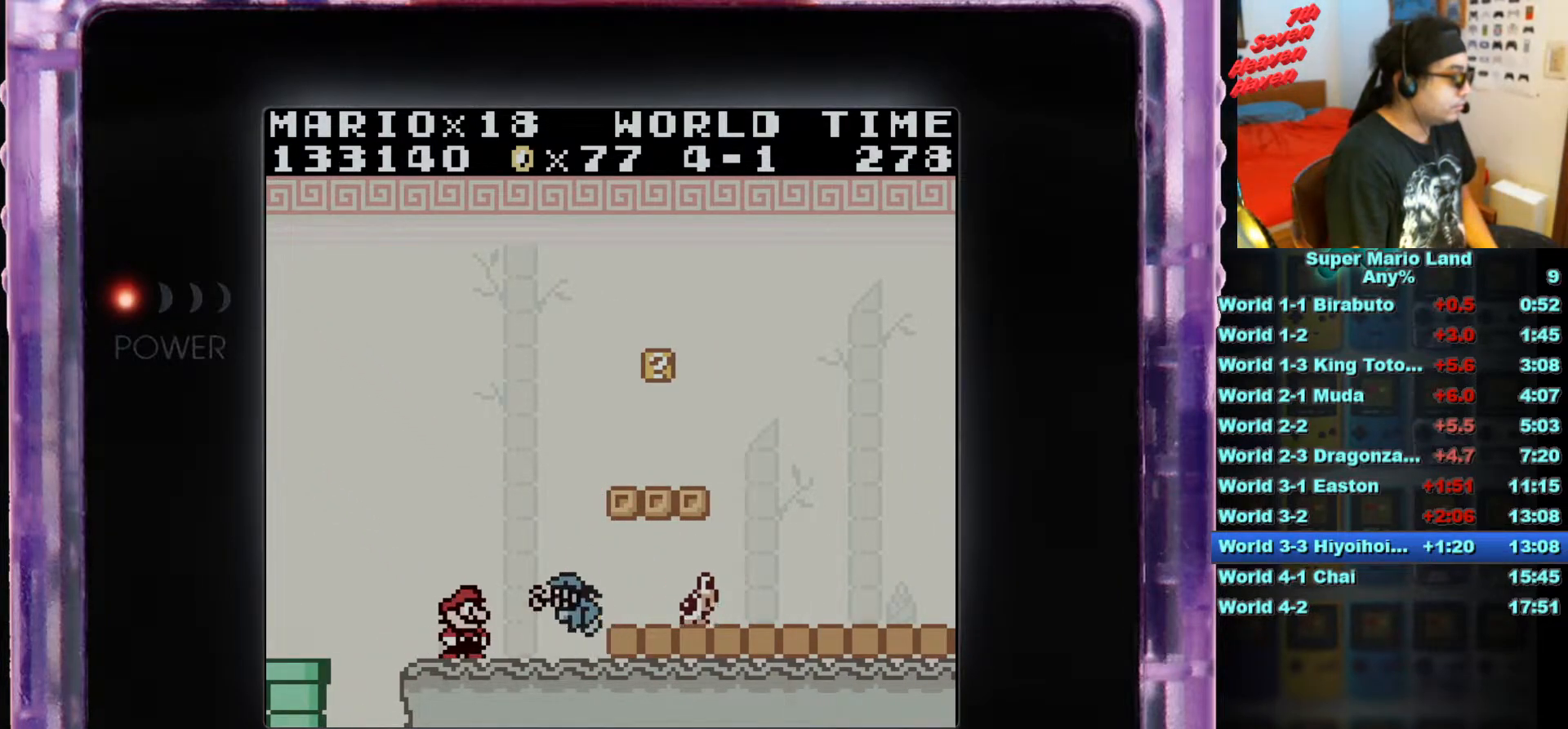
{"buttons": ["DPAD_RIGHT"], "events": [[17, "B", "down"], [117, "B", "up"], [334, "DPAD_RIGHT", "down"]]}
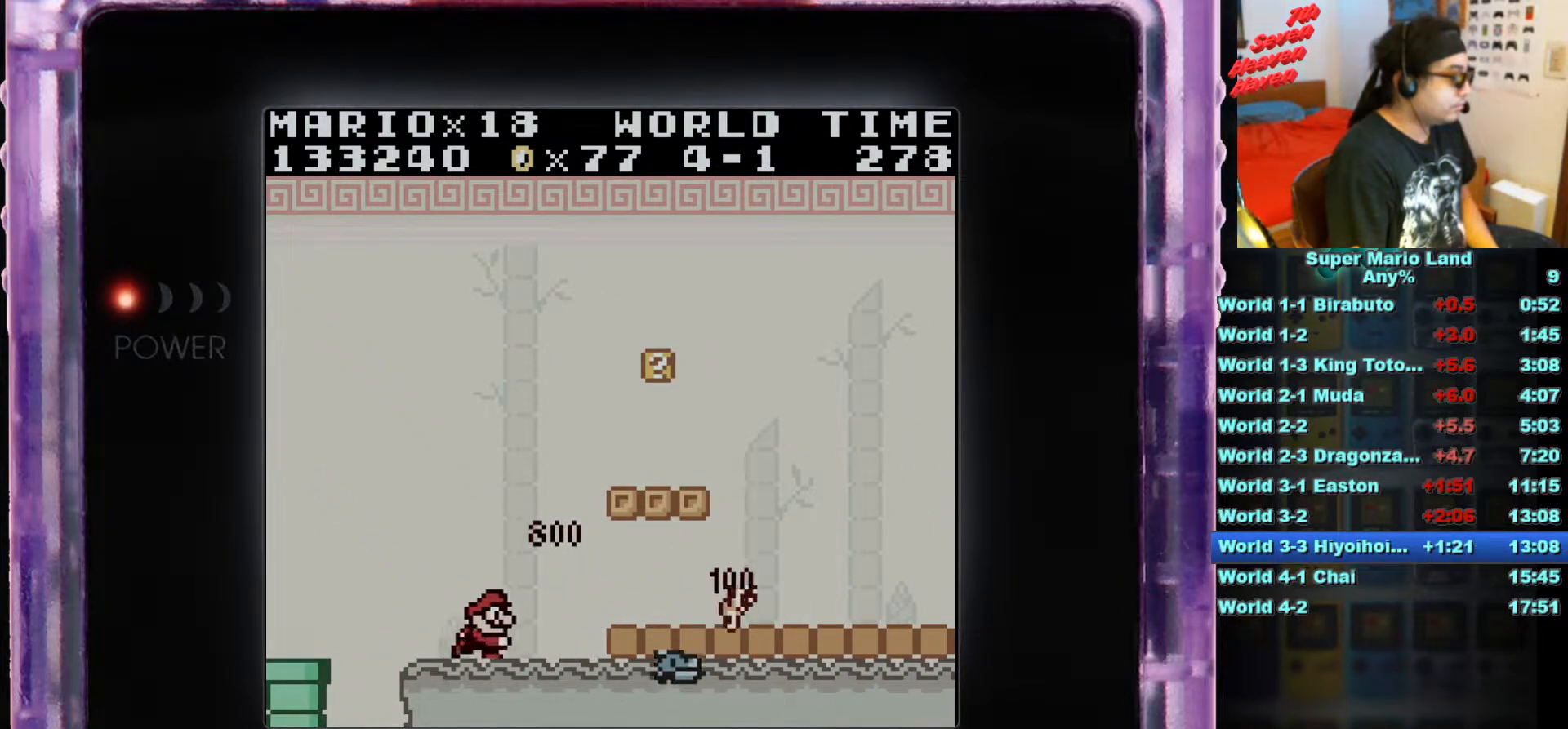
{"buttons": ["DPAD_RIGHT"], "events": [[117, "A", "down"], [183, "A", "up"]]}
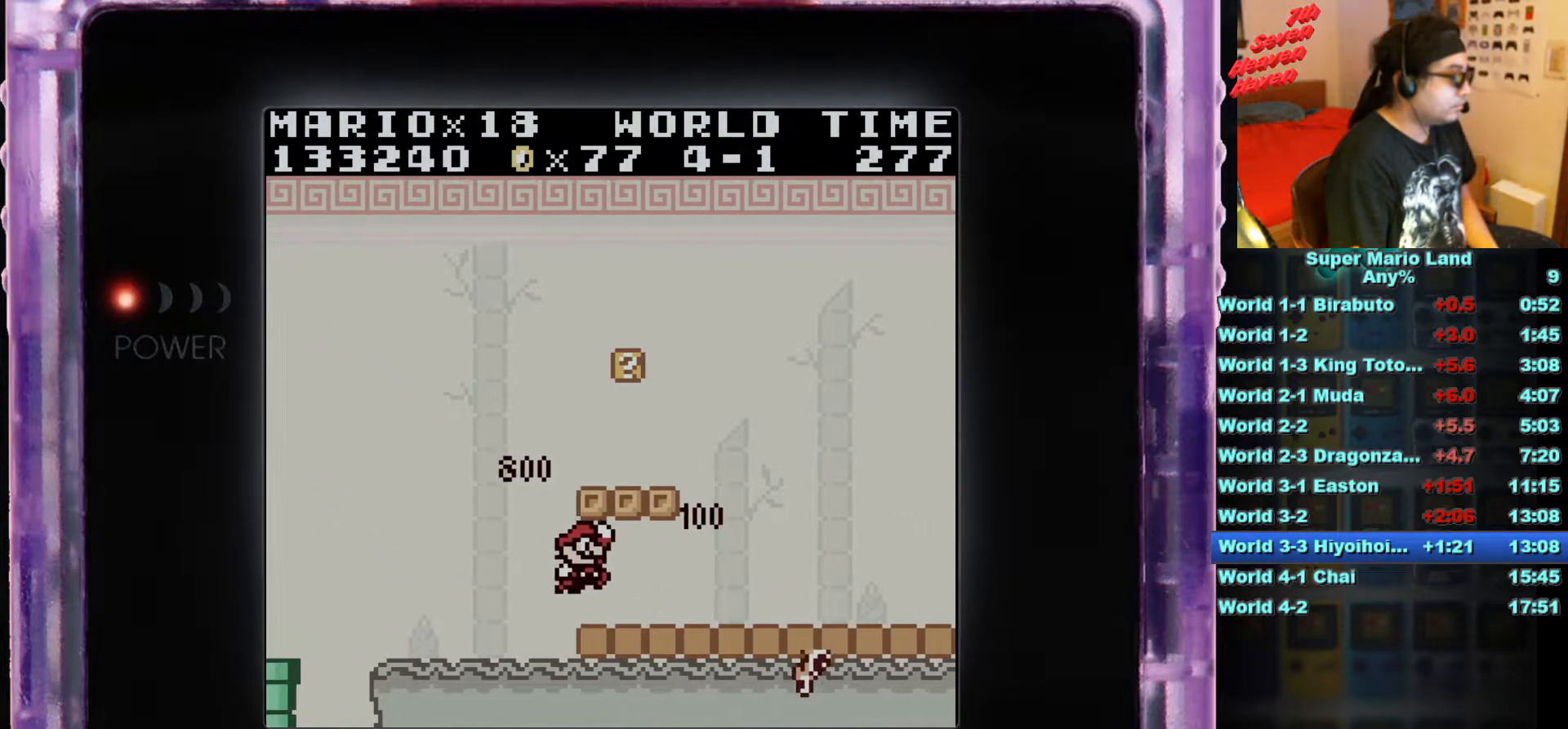
{"buttons": ["B", "DPAD_RIGHT"], "events": [[368, "B", "down"]]}
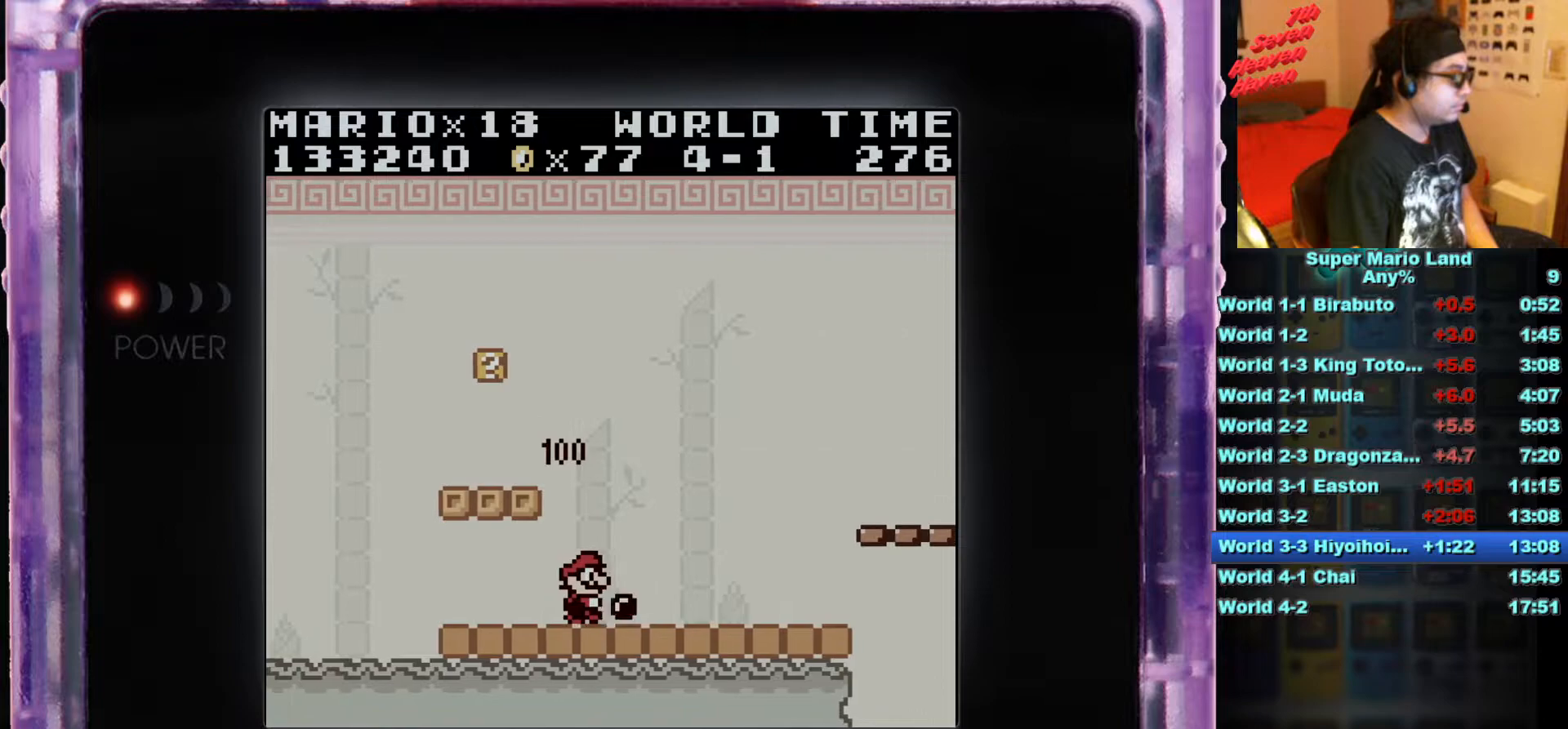
{"buttons": ["B", "DPAD_RIGHT"], "events": [[334, "DPAD_RIGHT", "up"], [467, "DPAD_RIGHT", "down"]]}
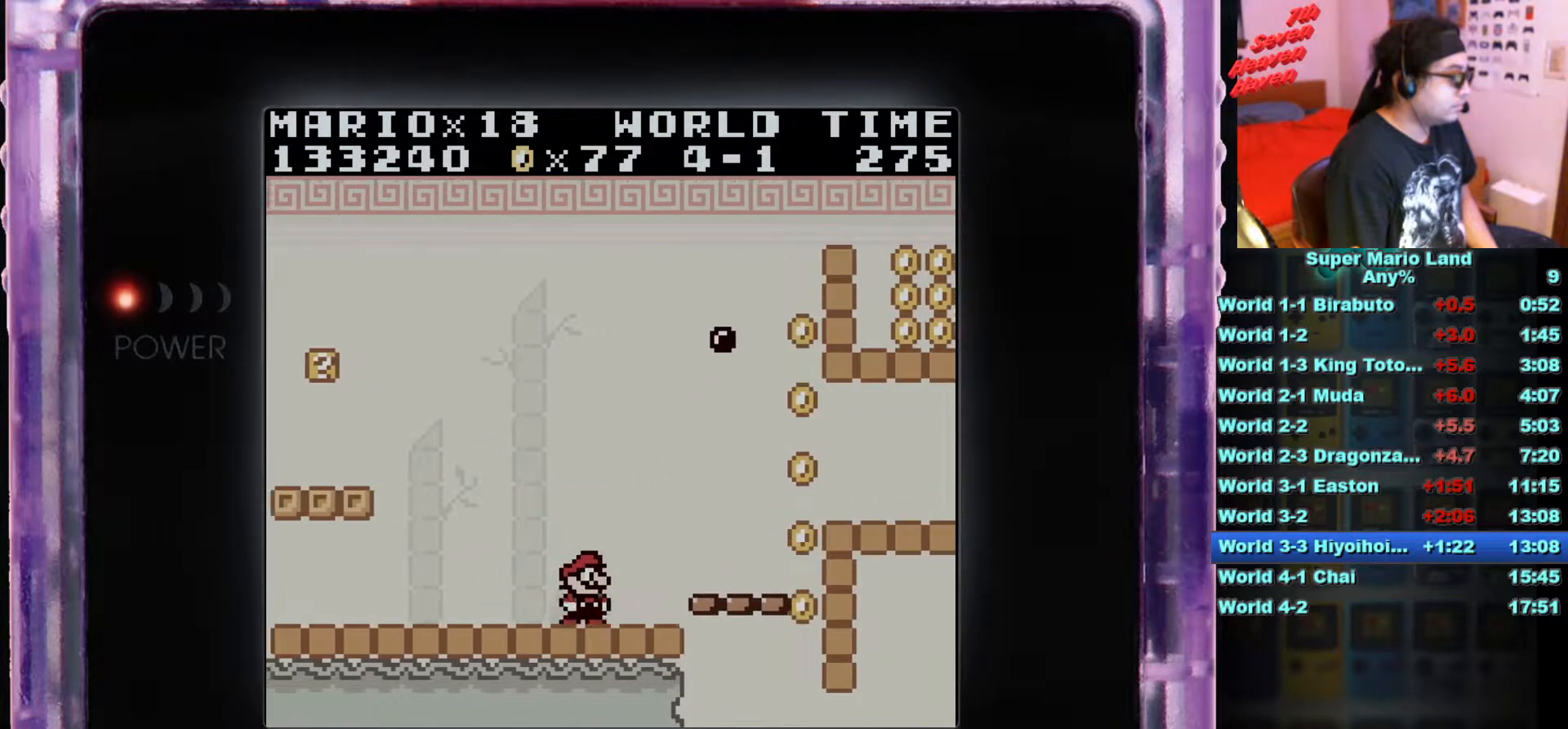
{"buttons": ["B", "DPAD_RIGHT"], "events": [[84, "A", "down"], [468, "A", "up"]]}